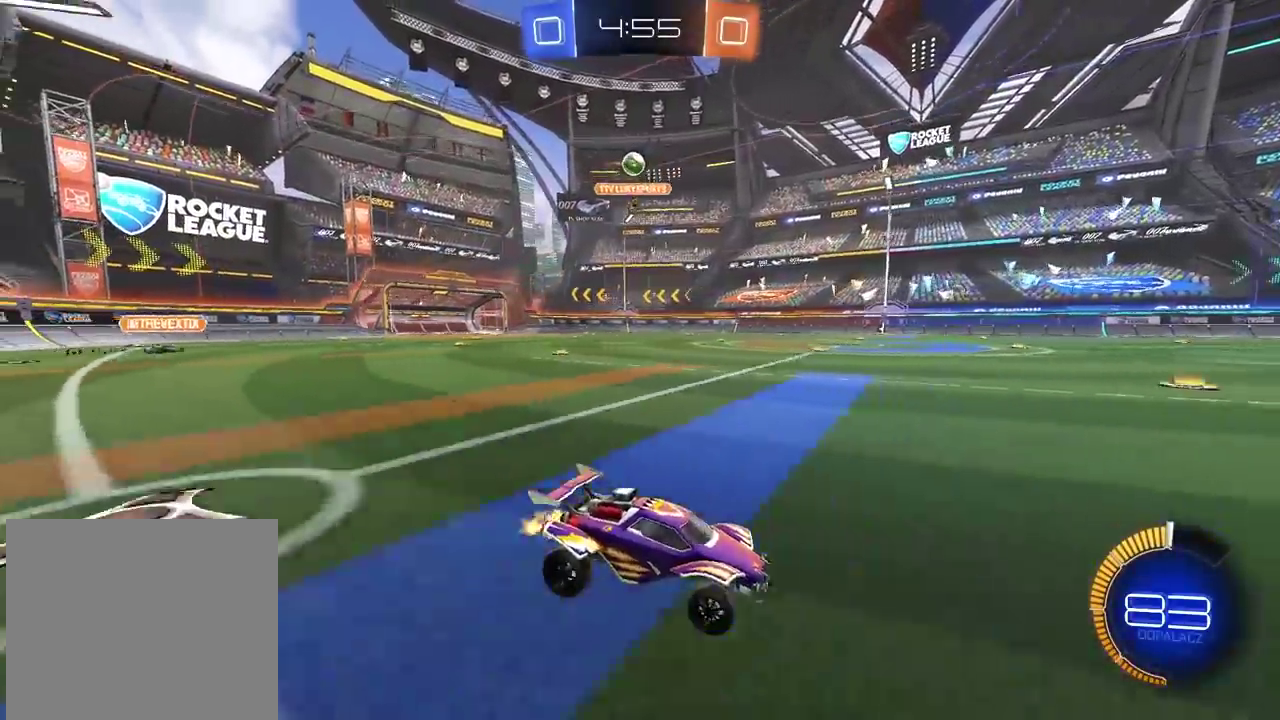
Gameplay with a controller (PlayStation layout); each line is a JSON object with the inputs held at the frame after it. "events" lists button and stick changes between this image and that frame as [ms after this image, input, new state], when the widget could be followed in between.
{"buttons": ["R2"], "left_stick": "left", "right_stick": "center", "events": [[100, "R2", "up"], [250, "R2", "down"]]}
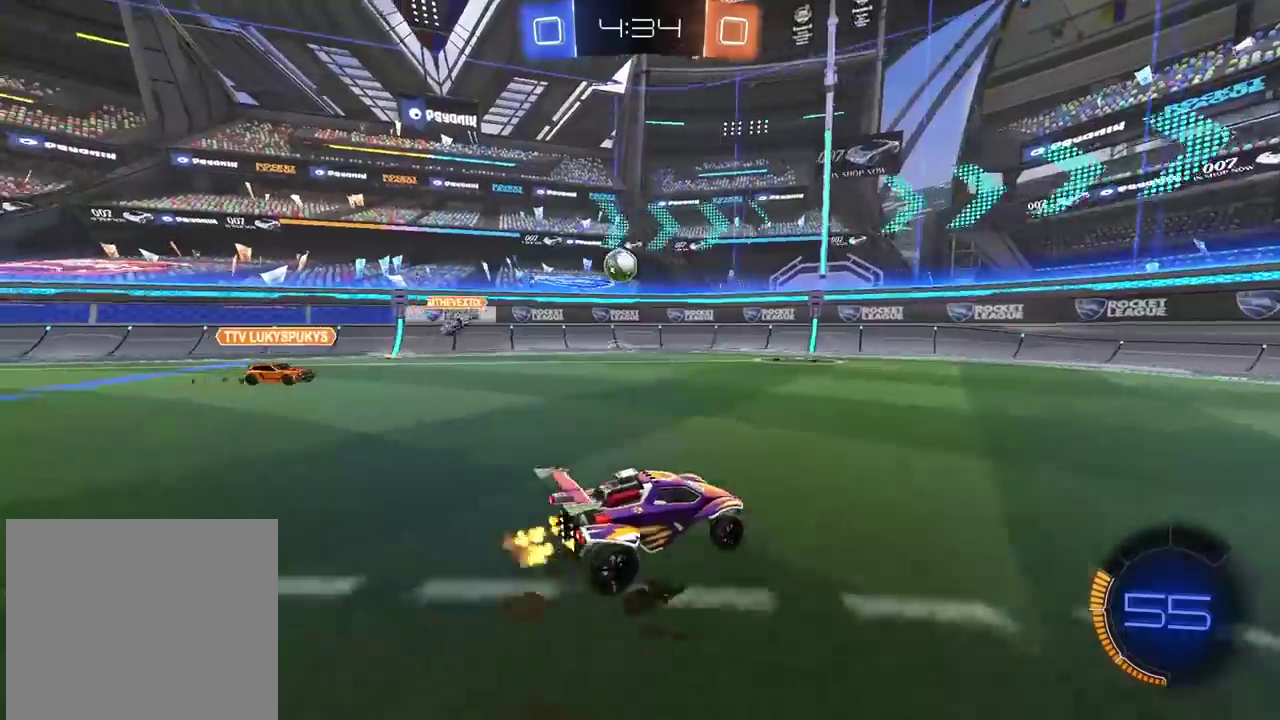
{"buttons": ["CIRCLE", "R2"], "left_stick": "center", "right_stick": "center", "events": [[67, "CIRCLE", "down"], [217, "left_stick", "center"], [333, "left_stick", "left"], [450, "left_stick", "center"]]}
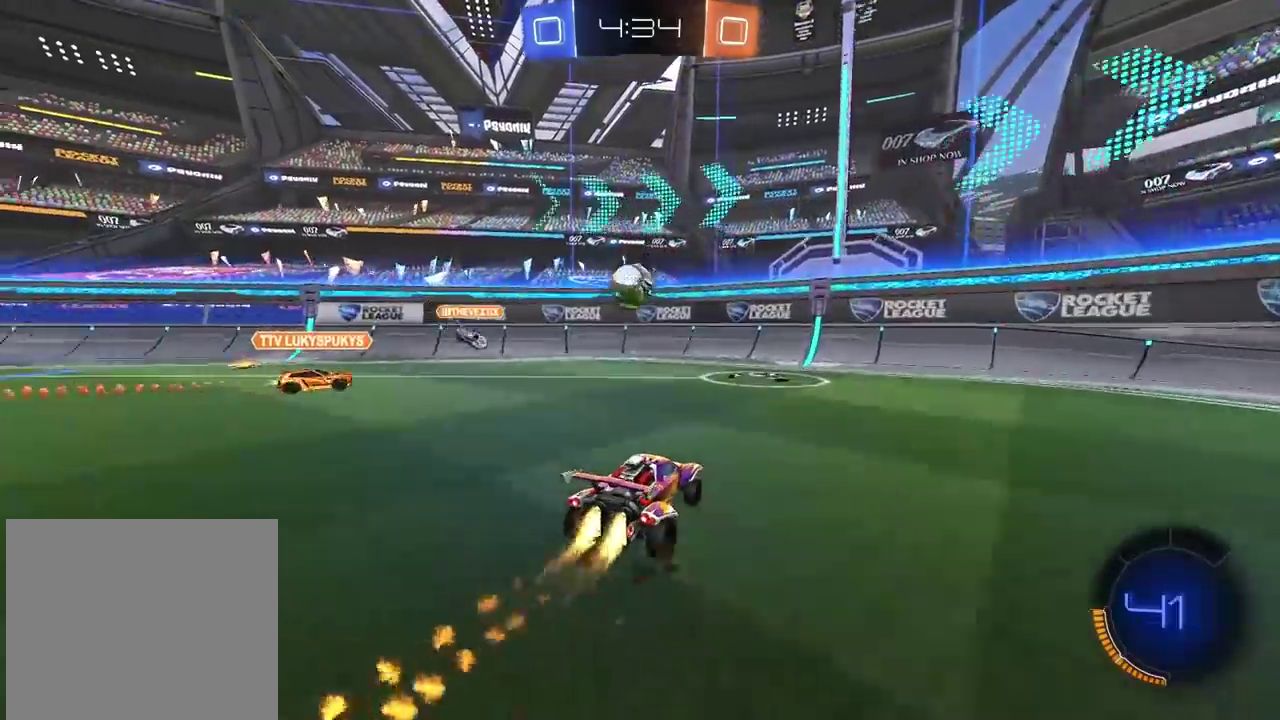
{"buttons": ["CROSS", "CIRCLE", "R2"], "left_stick": "left", "right_stick": "center", "events": [[333, "left_stick", "left"], [350, "CROSS", "down"]]}
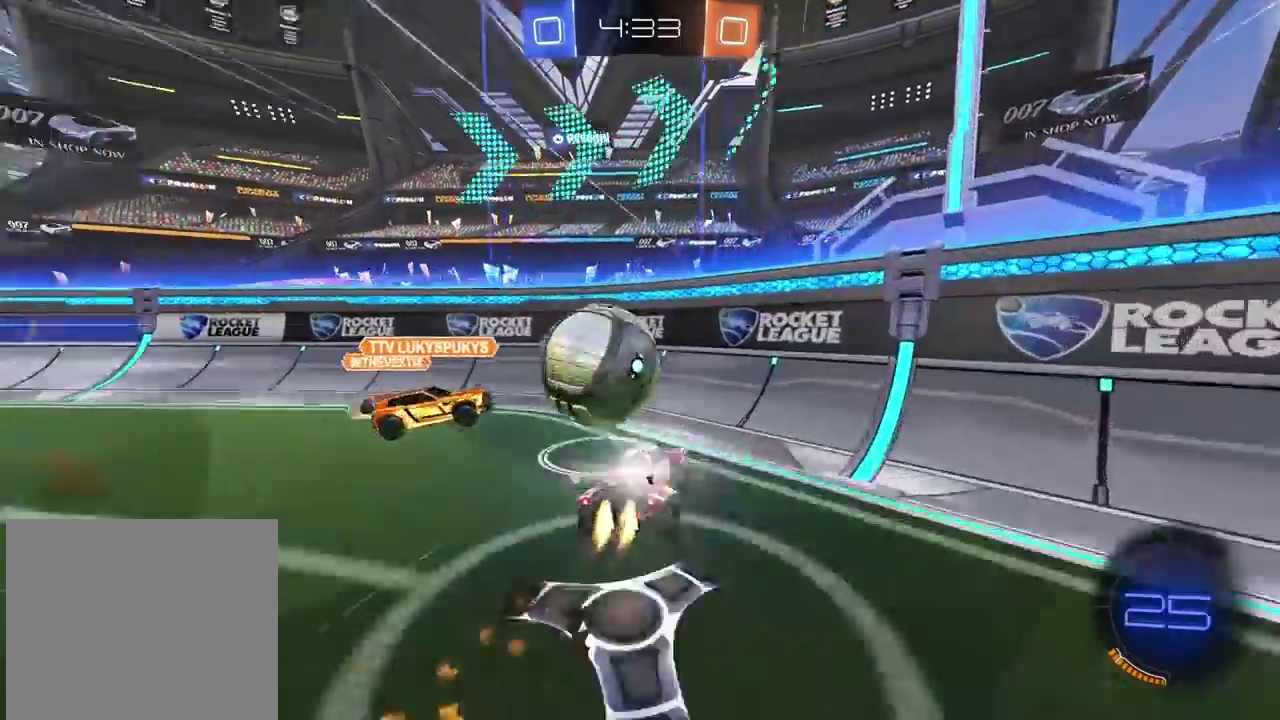
{"buttons": ["R2"], "left_stick": "left", "right_stick": "center", "events": [[33, "CIRCLE", "up"], [33, "CROSS", "up"]]}
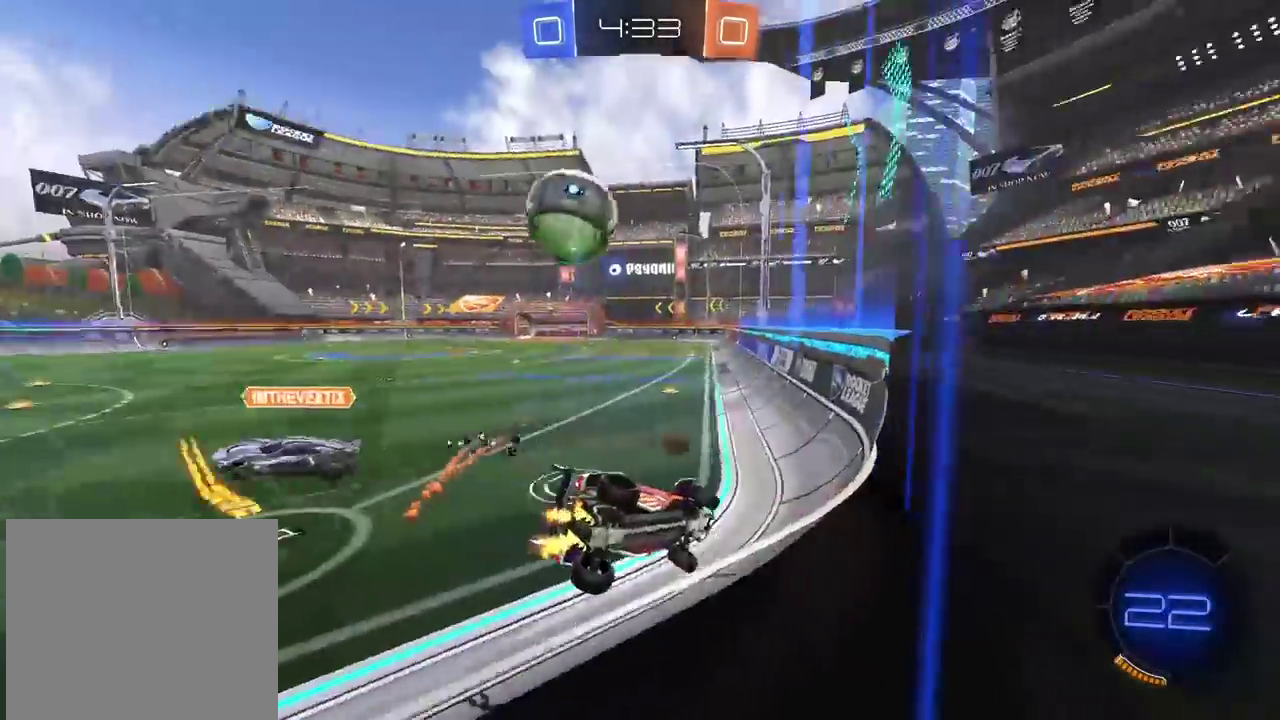
{"buttons": ["R2"], "left_stick": "center", "right_stick": "center", "events": [[117, "left_stick", "center"]]}
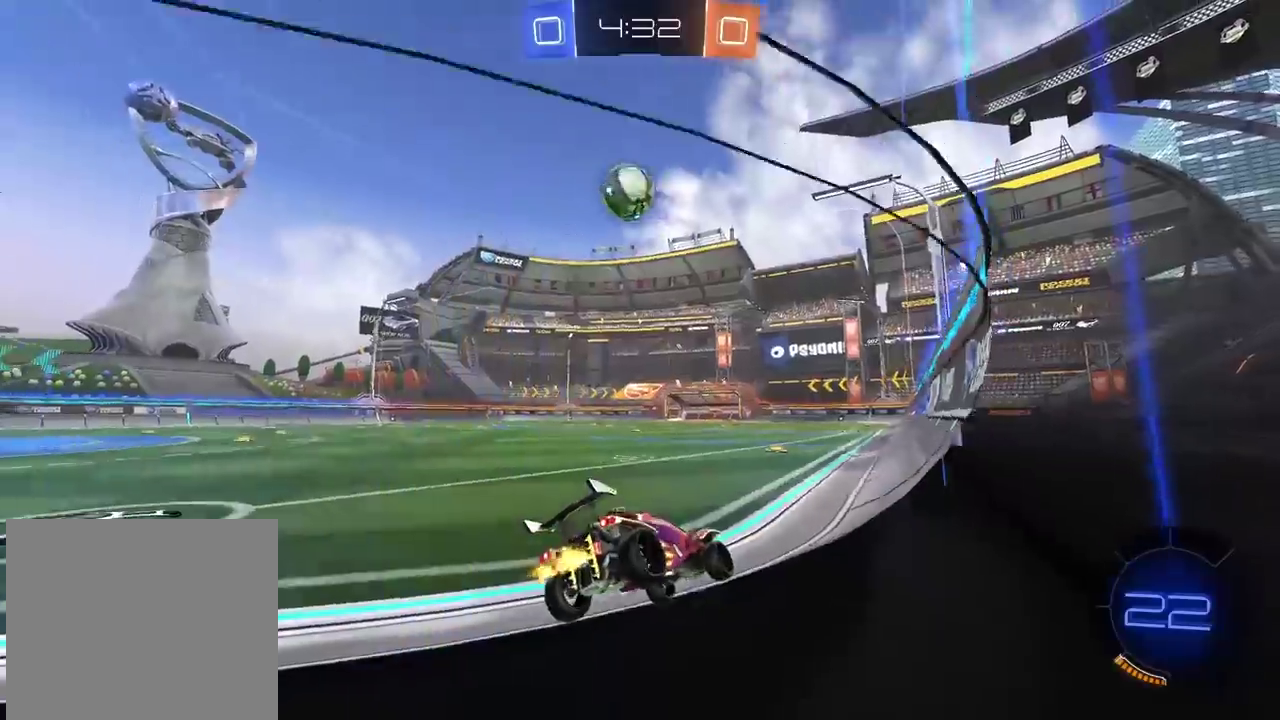
{"buttons": ["CIRCLE", "R2"], "left_stick": "center", "right_stick": "center", "events": [[50, "CIRCLE", "down"], [183, "left_stick", "left"], [300, "left_stick", "center"]]}
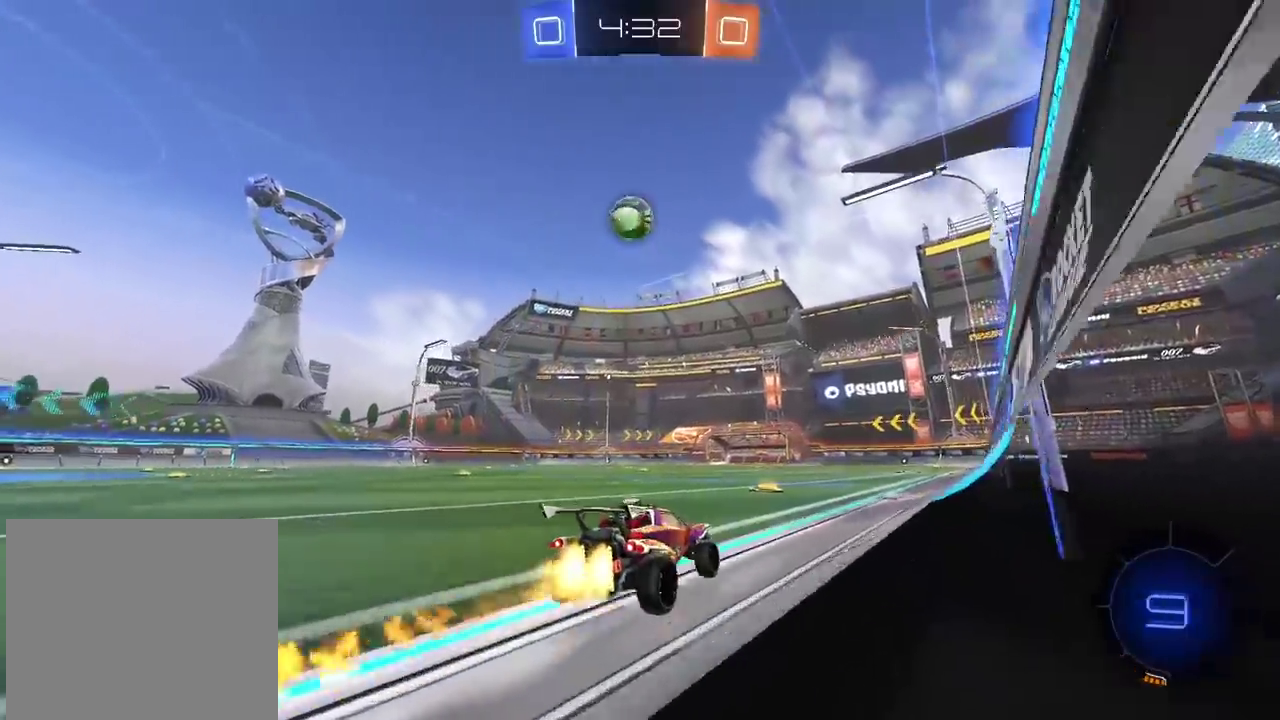
{"buttons": [], "left_stick": "center", "right_stick": "center", "events": [[33, "CIRCLE", "up"], [50, "left_stick", "left"], [183, "left_stick", "center"], [233, "CROSS", "down"], [250, "left_stick", "up"], [300, "CROSS", "up"], [317, "L3", "down"], [350, "CROSS", "down"], [417, "L3", "up"], [450, "CROSS", "up"], [483, "R2", "up"], [500, "left_stick", "center"]]}
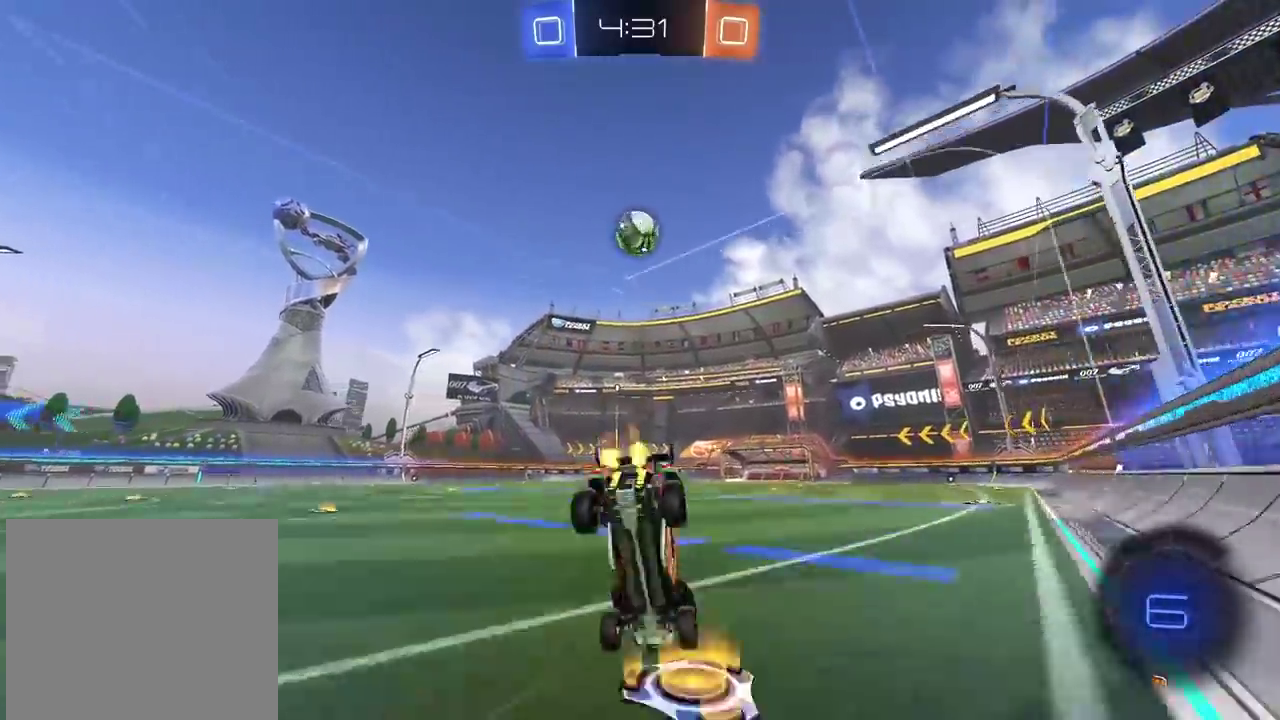
{"buttons": [], "left_stick": "center", "right_stick": "center", "events": []}
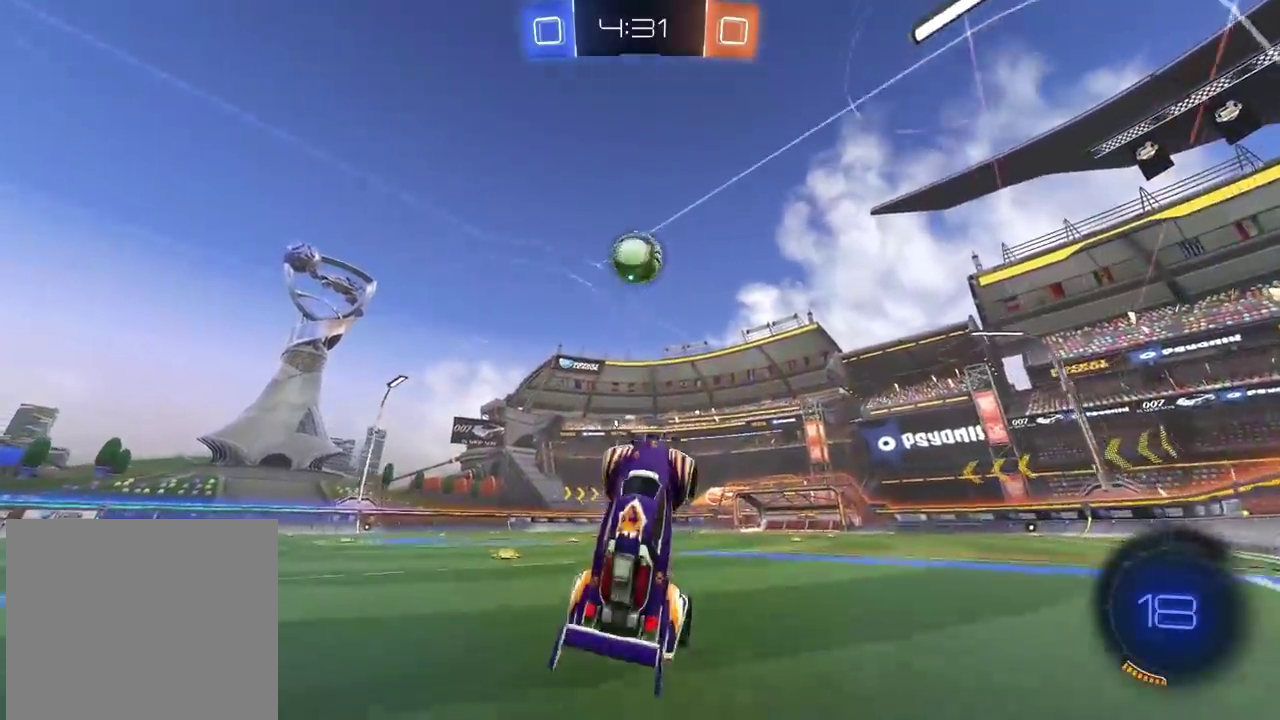
{"buttons": [], "left_stick": "center", "right_stick": "center", "events": [[333, "left_stick", "left"], [500, "left_stick", "center"]]}
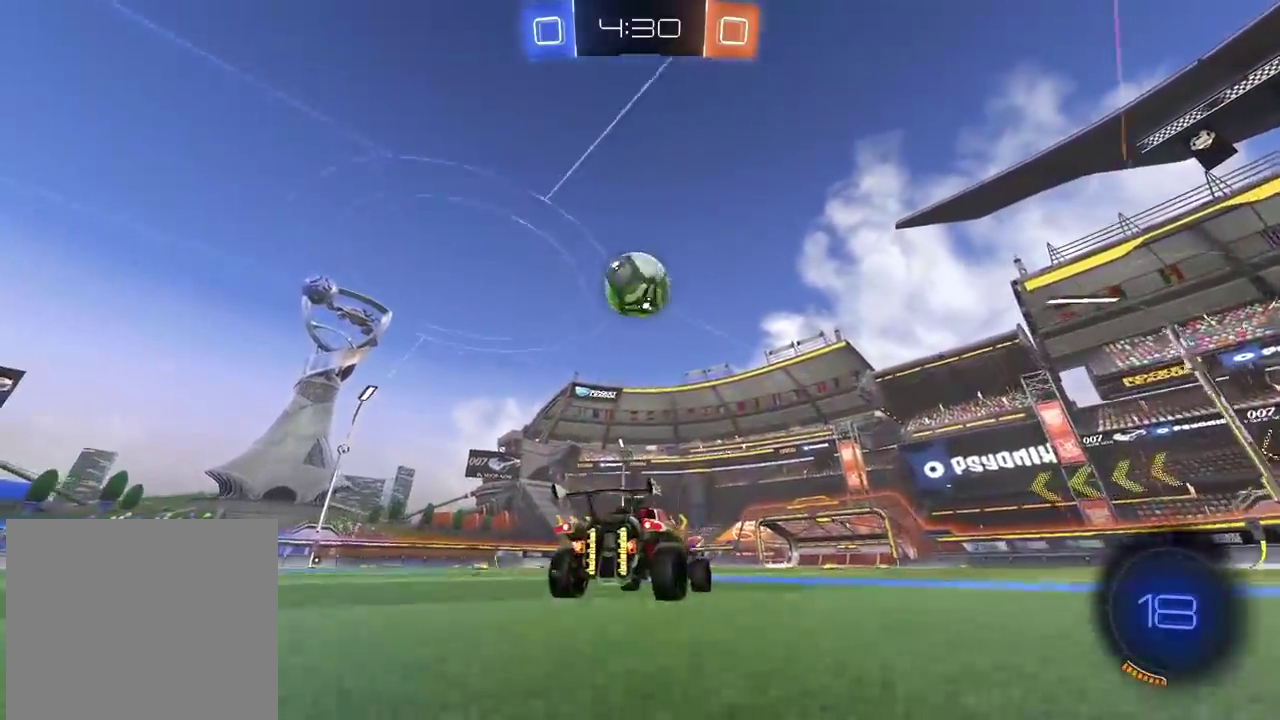
{"buttons": ["CROSS", "CIRCLE", "R2"], "left_stick": "down-left", "right_stick": "center"}
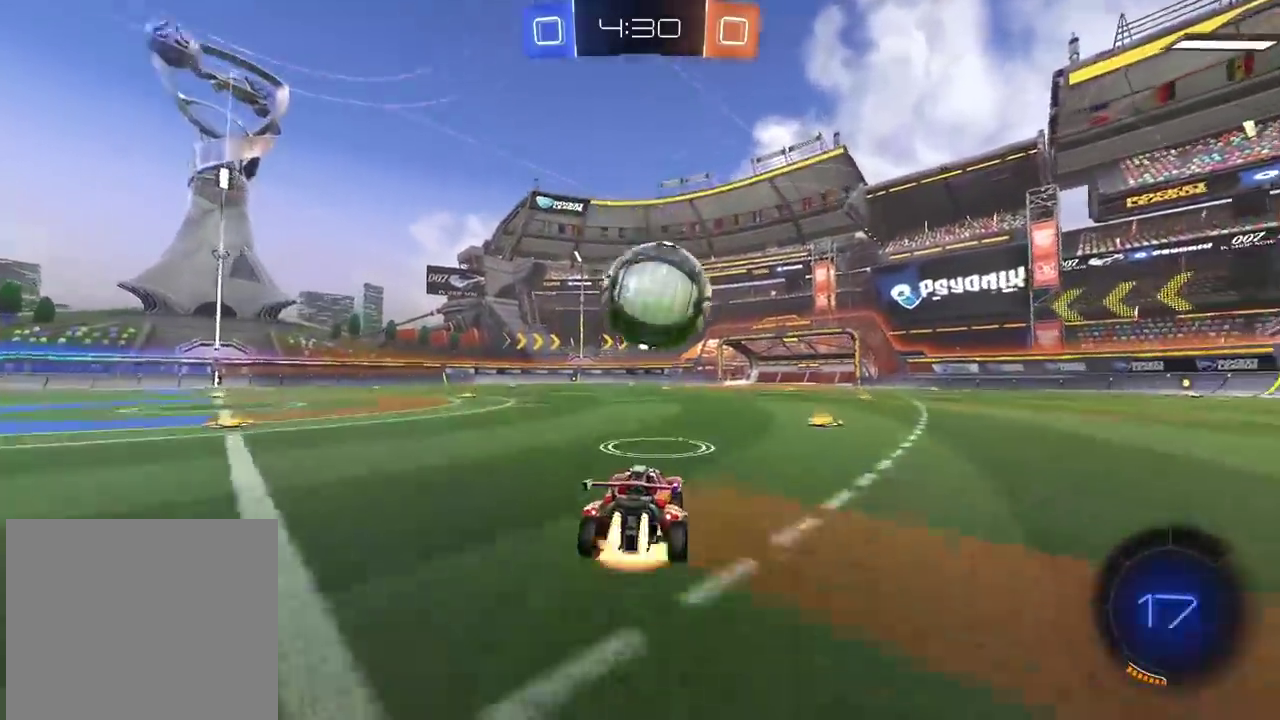
{"buttons": [], "left_stick": "center", "right_stick": "center"}
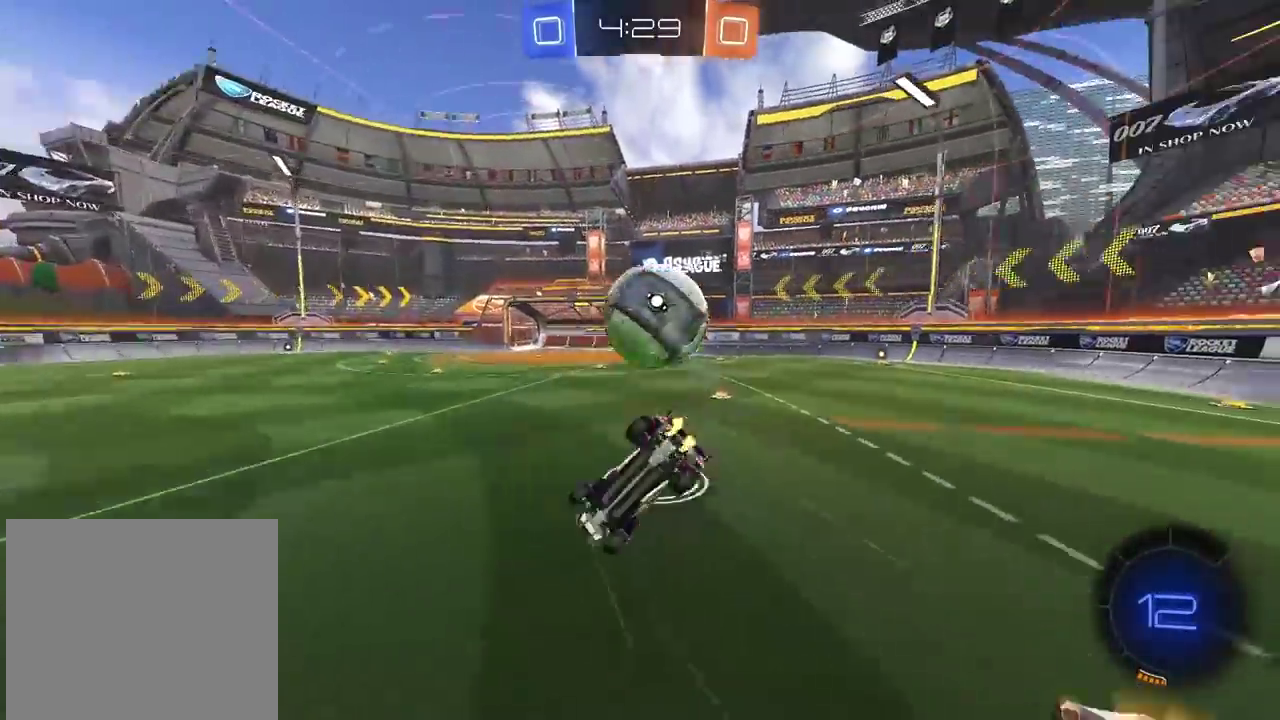
{"buttons": [], "left_stick": "center", "right_stick": "center", "events": []}
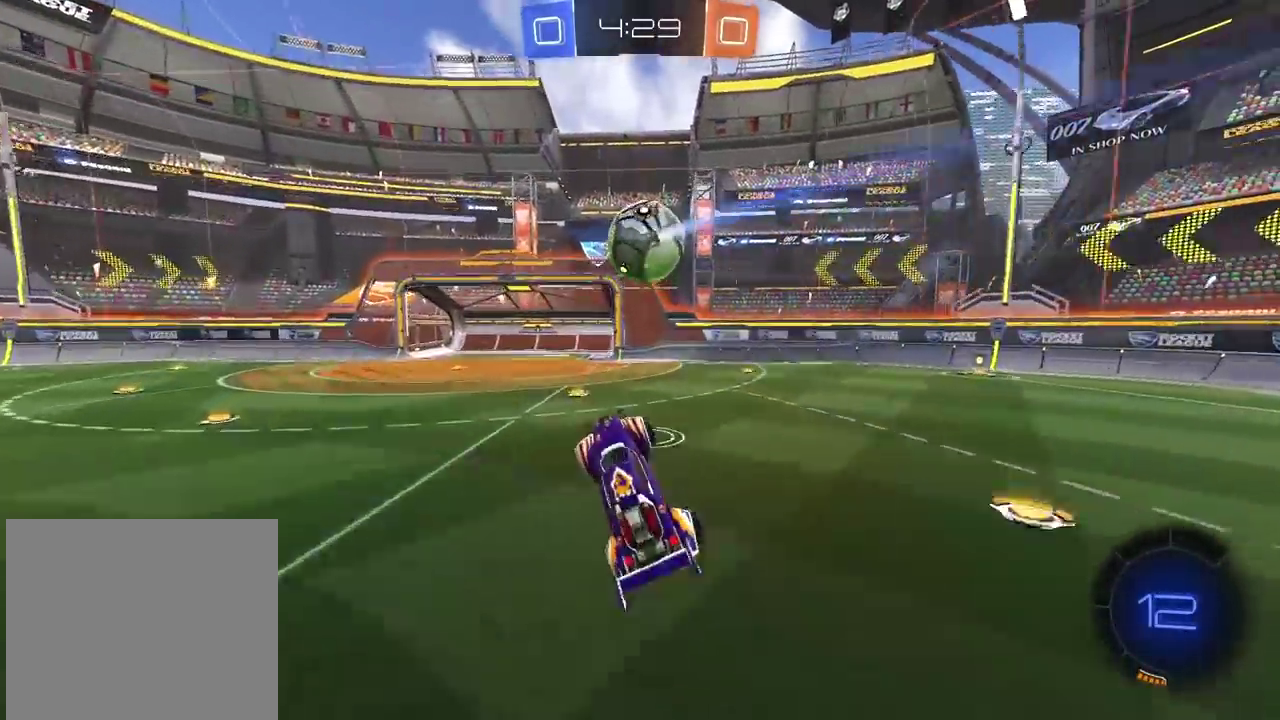
{"buttons": ["R2"], "left_stick": "left", "right_stick": "center", "events": [[50, "left_stick", "left"], [317, "R2", "down"]]}
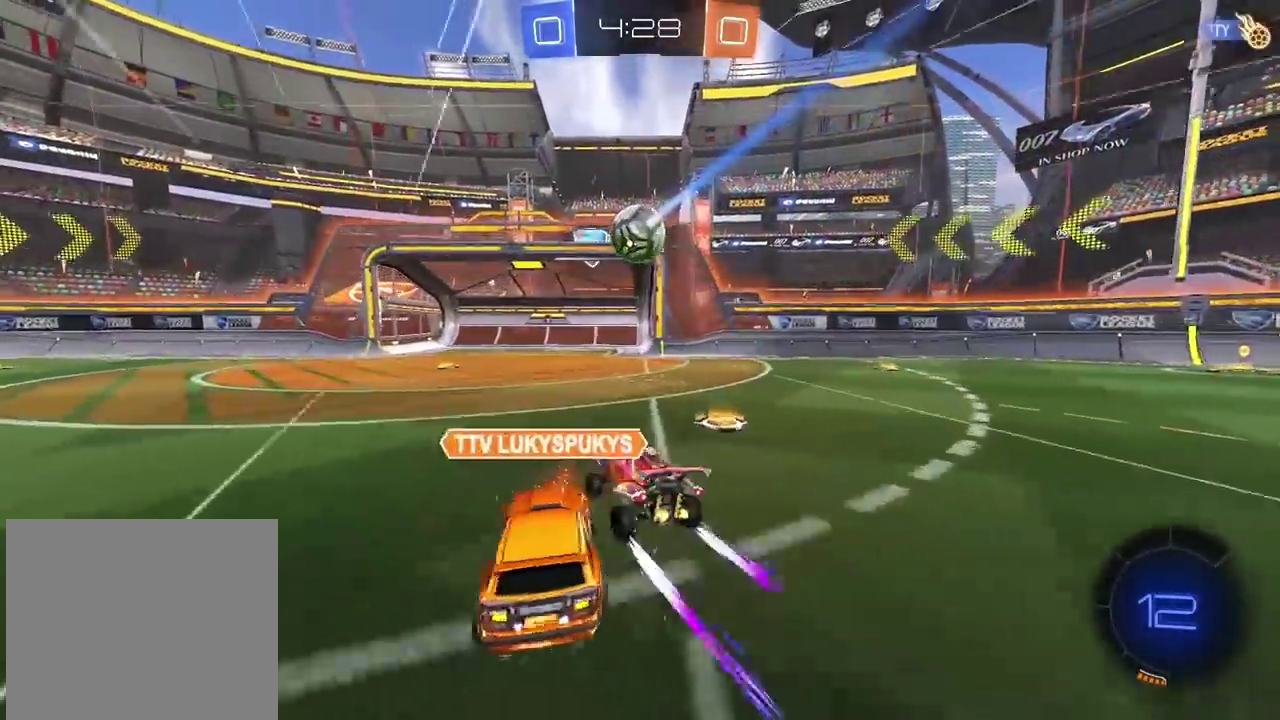
{"buttons": [], "left_stick": "center", "right_stick": "center", "events": [[67, "left_stick", "up"], [233, "left_stick", "center"], [283, "R2", "up"]]}
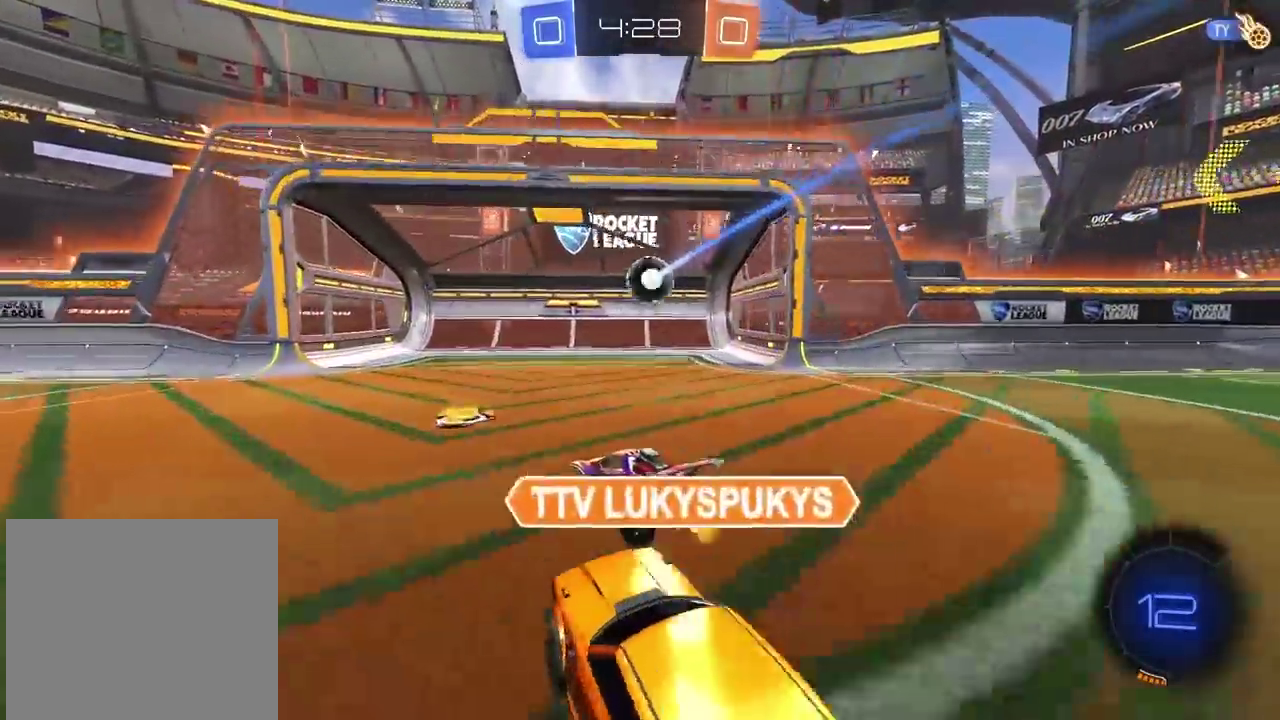
{"buttons": ["SELECT"], "left_stick": "center", "right_stick": "right", "events": [[400, "SELECT", "down"], [450, "right_stick", "right"]]}
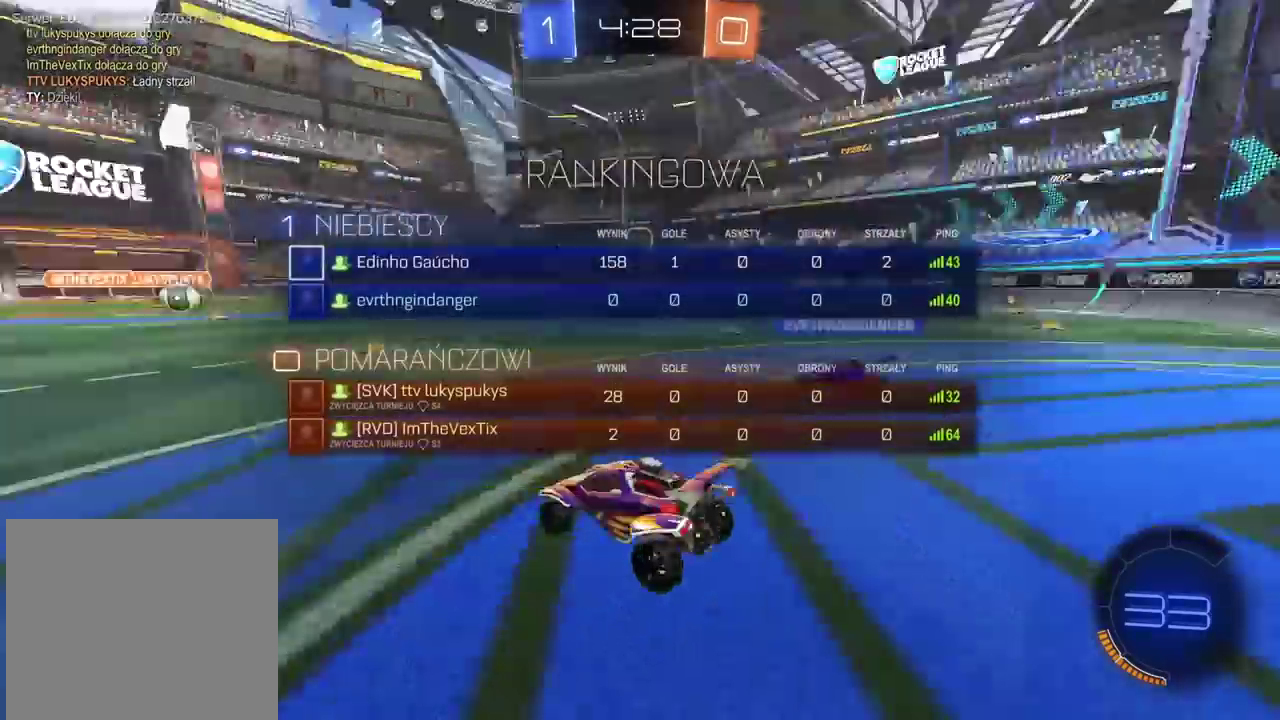
{"buttons": ["TRIANGLE", "SELECT"], "left_stick": "center", "right_stick": "center", "events": [[100, "right_stick", "down-right"], [217, "right_stick", "center"], [317, "TRIANGLE", "down"], [400, "TRIANGLE", "up"], [467, "TRIANGLE", "down"]]}
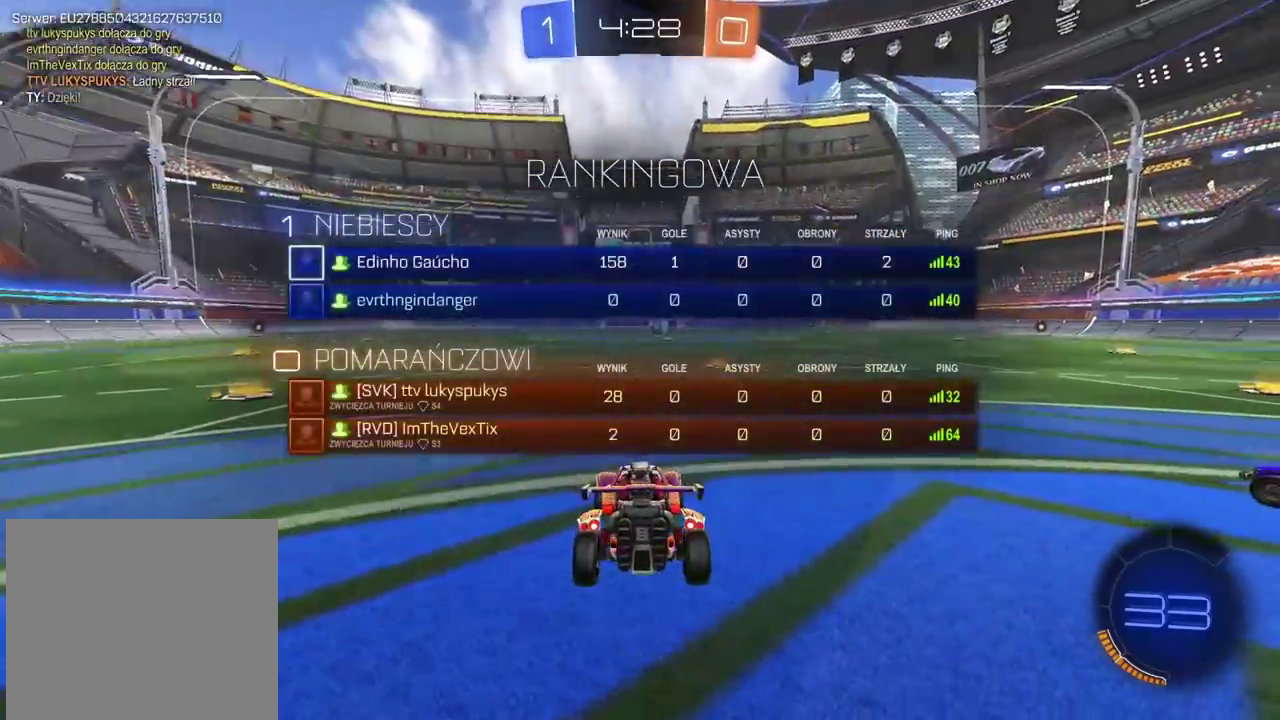
{"buttons": [], "left_stick": "center", "right_stick": "center", "events": [[33, "TRIANGLE", "up"], [117, "TRIANGLE", "down"], [167, "TRIANGLE", "up"], [233, "TRIANGLE", "down"], [317, "TRIANGLE", "up"], [367, "TRIANGLE", "down"], [450, "SELECT", "up"], [467, "TRIANGLE", "up"]]}
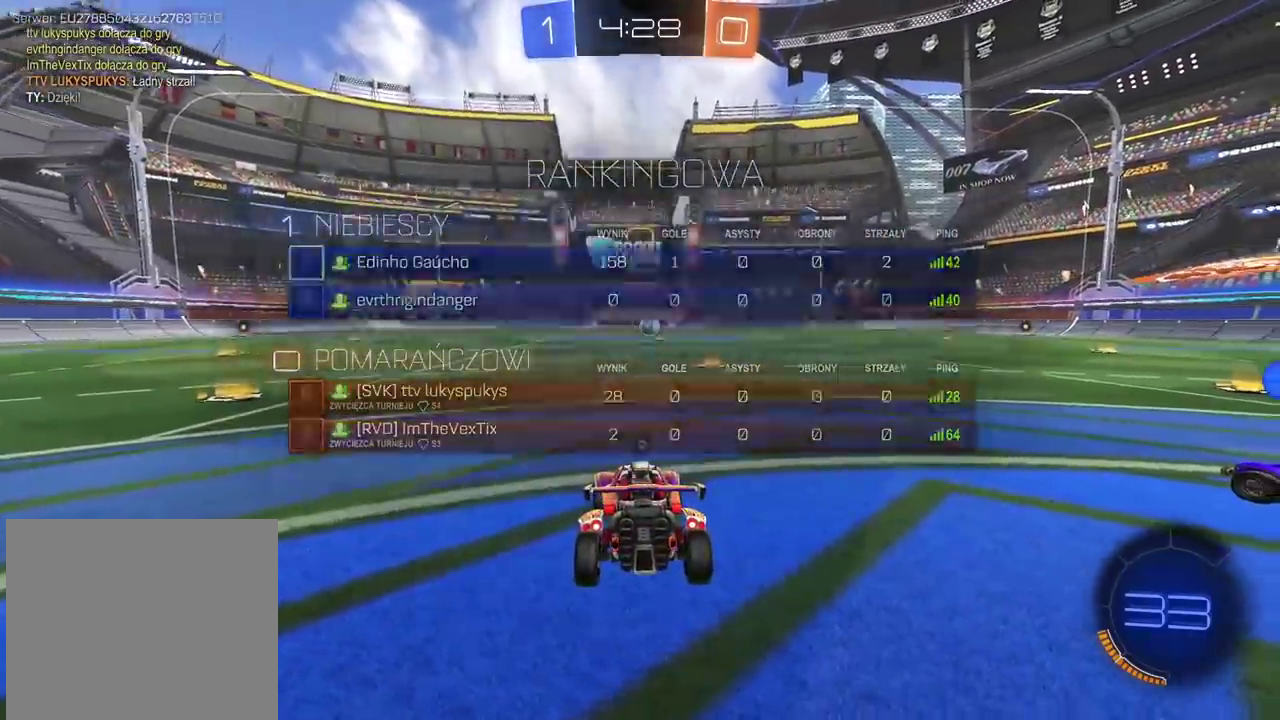
{"buttons": ["TRIANGLE"], "left_stick": "center", "right_stick": "center", "events": [[17, "TRIANGLE", "down"], [117, "TRIANGLE", "up"], [167, "TRIANGLE", "down"], [400, "TRIANGLE", "up"], [450, "TRIANGLE", "down"]]}